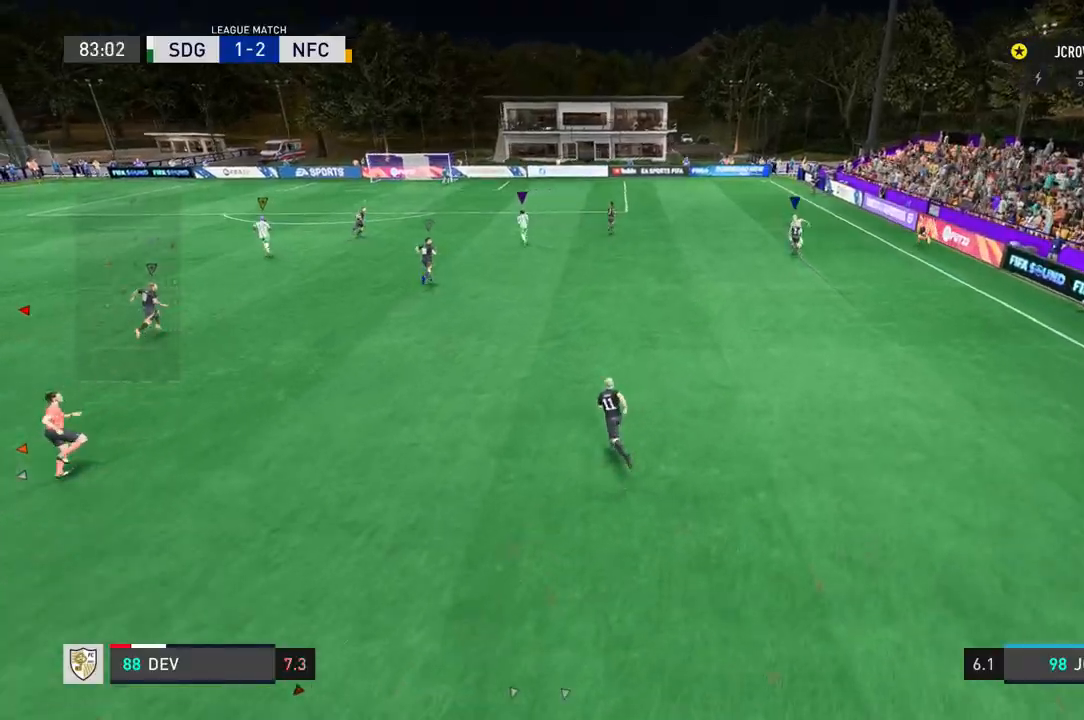
Gameplay with a controller (Xbox layout); each line is a JSON object with the inputs held at the frame after it. "events" lists button and stick changes between this image and that frame as [ms after this image, input, new state], when the widget could be followed in between. Not read: L2 L3 R2 R3.
{"buttons": [], "left_stick": "center", "right_stick": "center", "events": []}
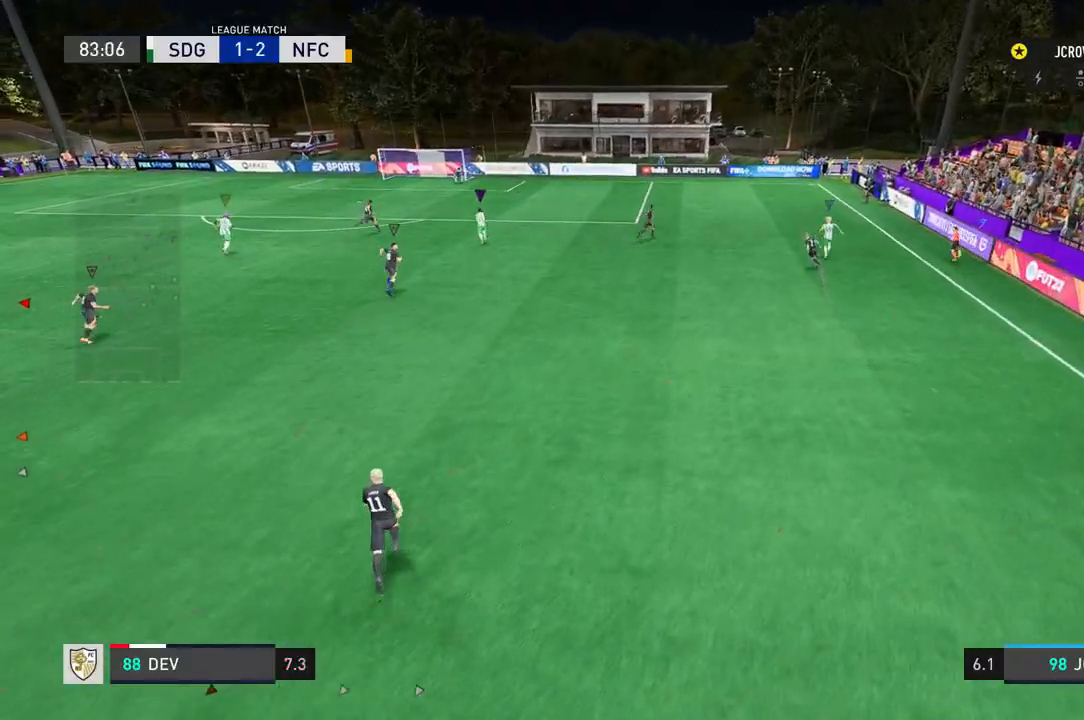
{"buttons": [], "left_stick": "center", "right_stick": "center", "events": []}
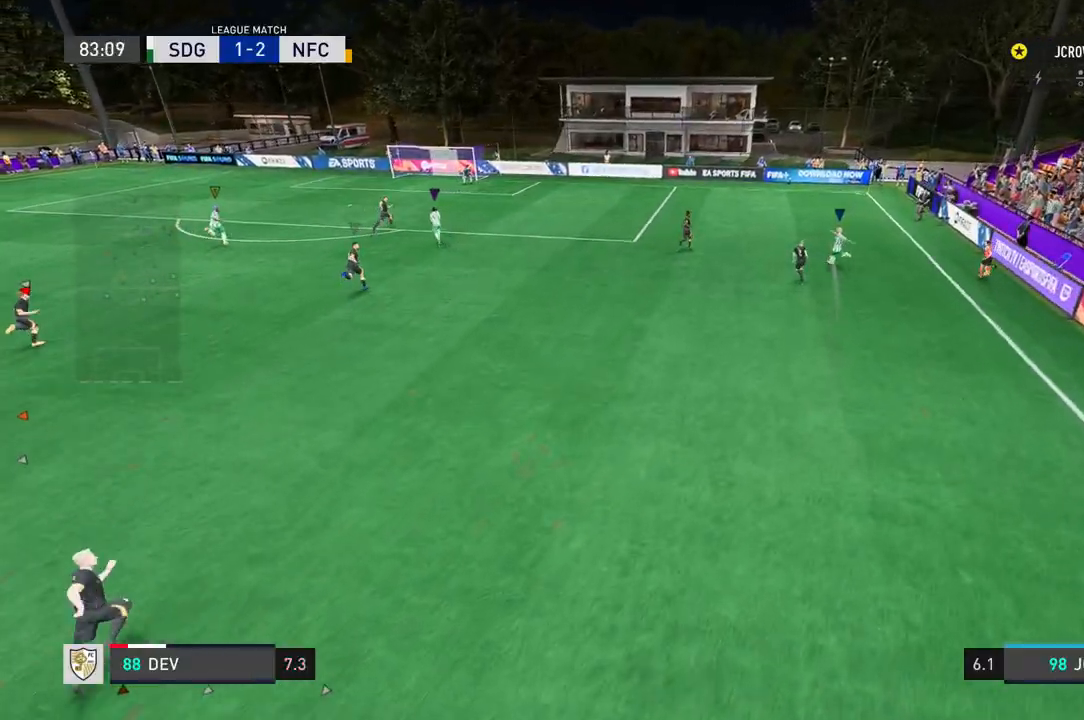
{"buttons": [], "left_stick": "center", "right_stick": "center", "events": []}
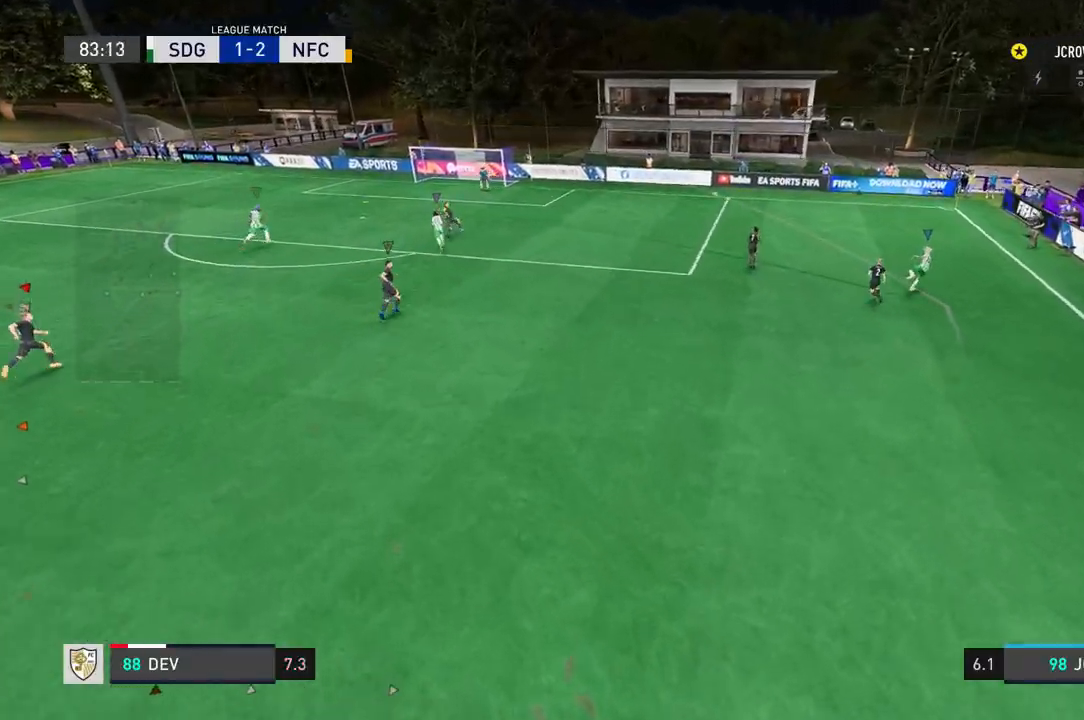
{"buttons": [], "left_stick": "center", "right_stick": "center", "events": []}
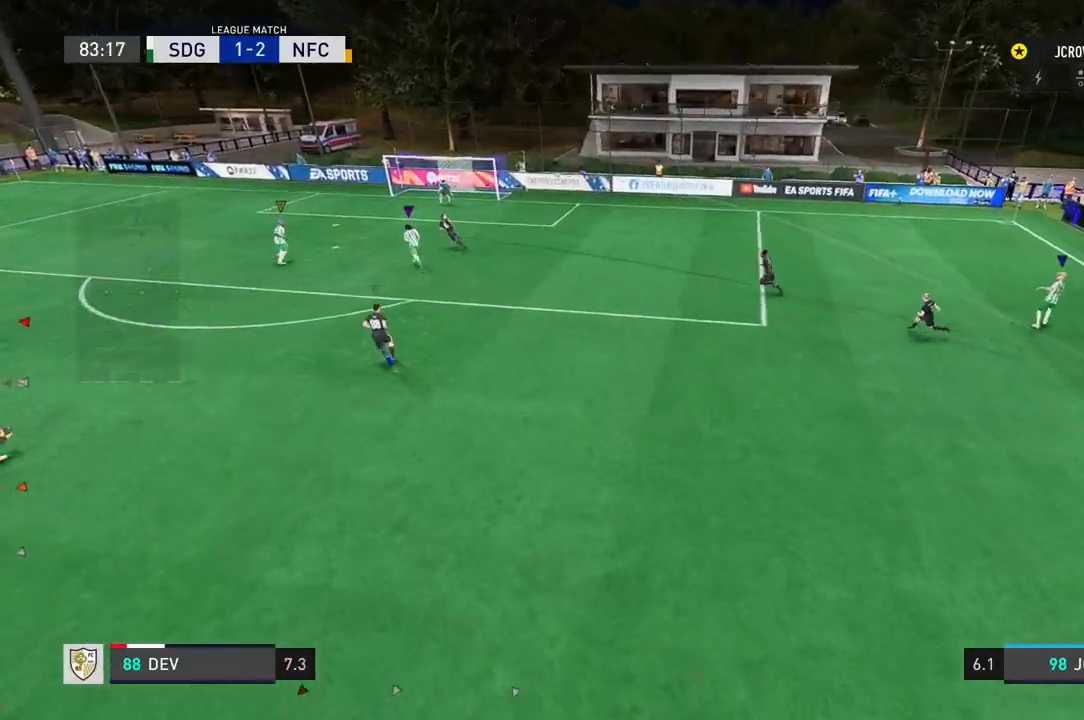
{"buttons": [], "left_stick": "center", "right_stick": "center", "events": []}
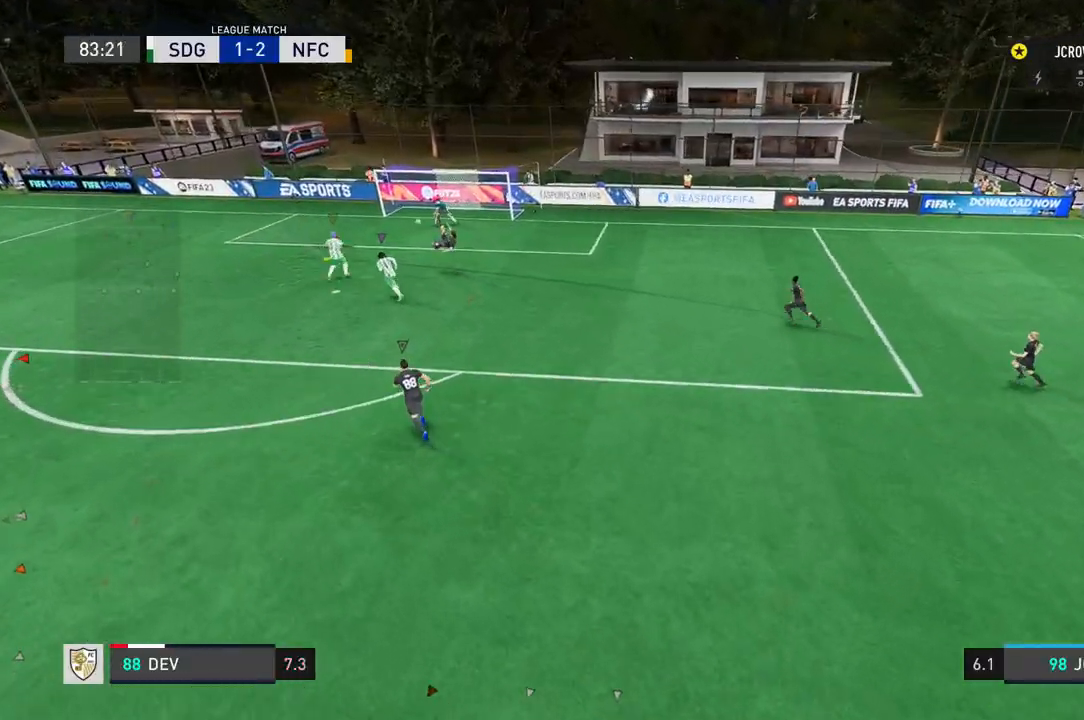
{"buttons": [], "left_stick": "center", "right_stick": "center", "events": []}
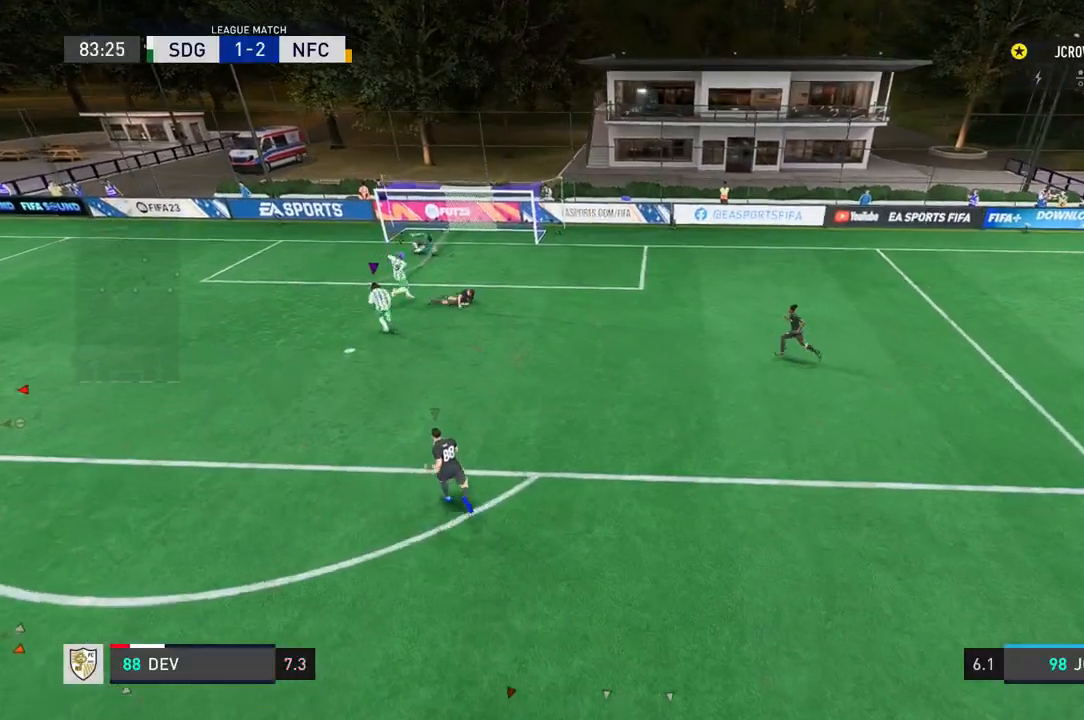
{"buttons": [], "left_stick": "center", "right_stick": "center", "events": []}
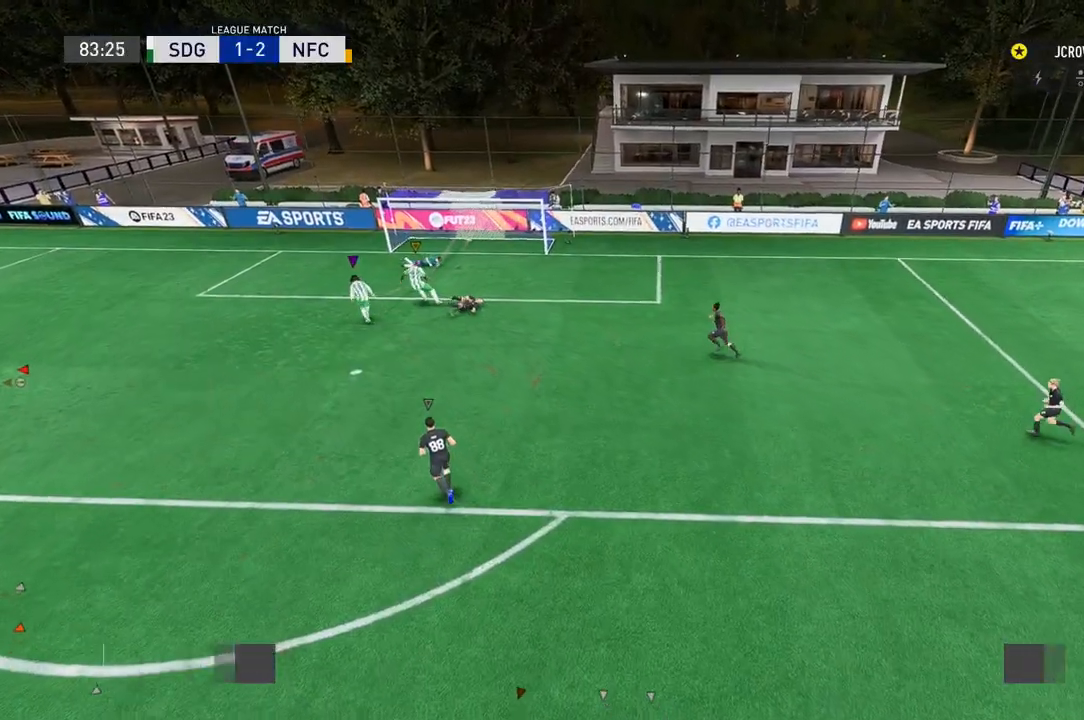
{"buttons": [], "left_stick": "up-left", "right_stick": "center", "events": [[67, "left_stick", "up-left"]]}
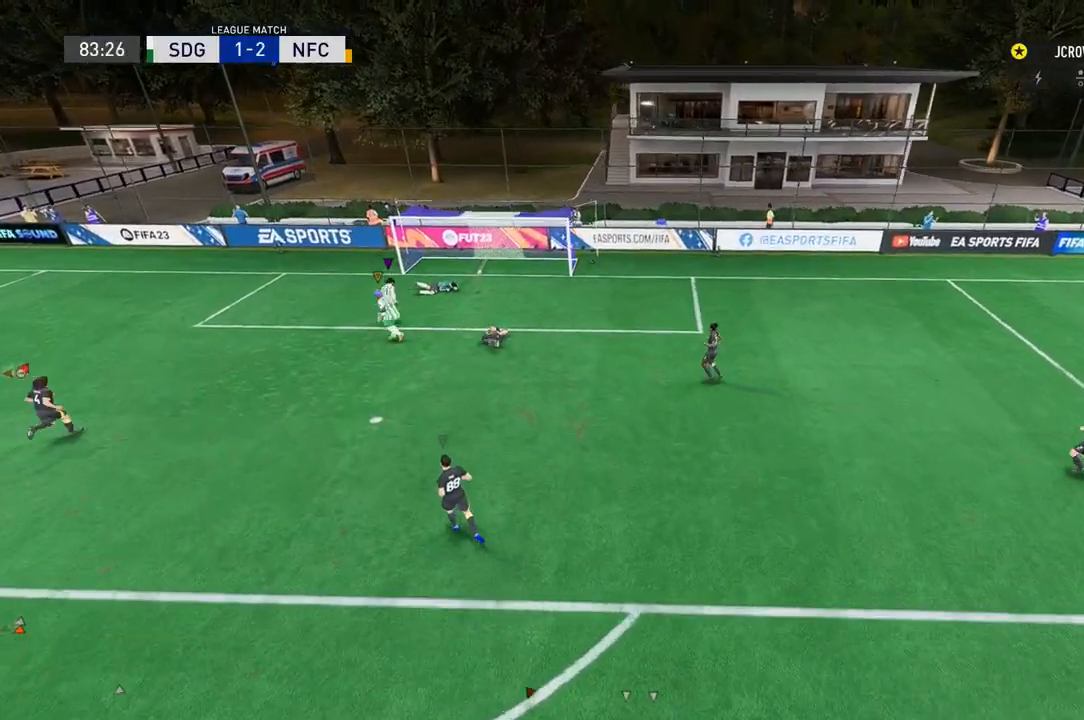
{"buttons": [], "left_stick": "up-left", "right_stick": "center", "events": []}
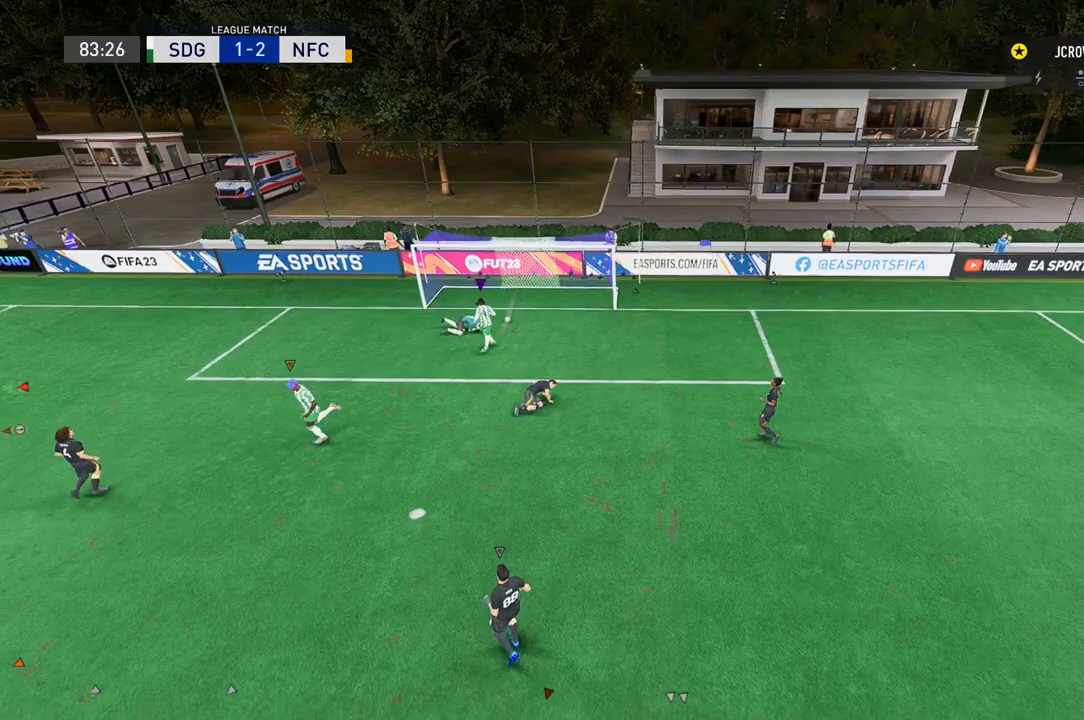
{"buttons": [], "left_stick": "up-left", "right_stick": "center", "events": []}
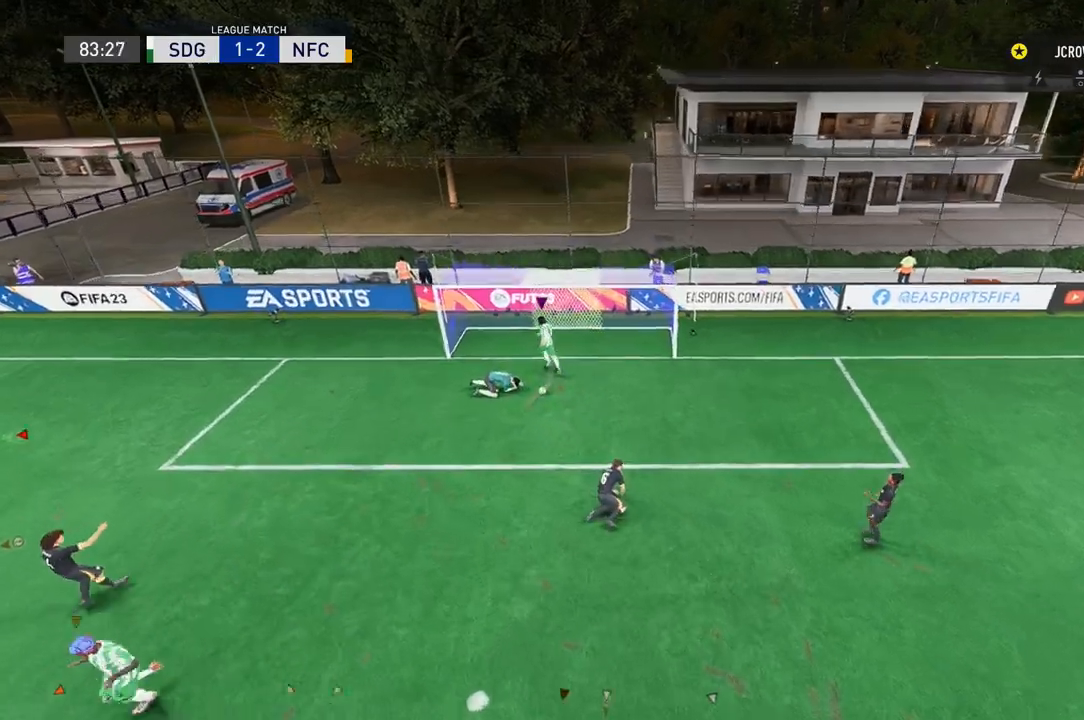
{"buttons": [], "left_stick": "up-left", "right_stick": "center", "events": []}
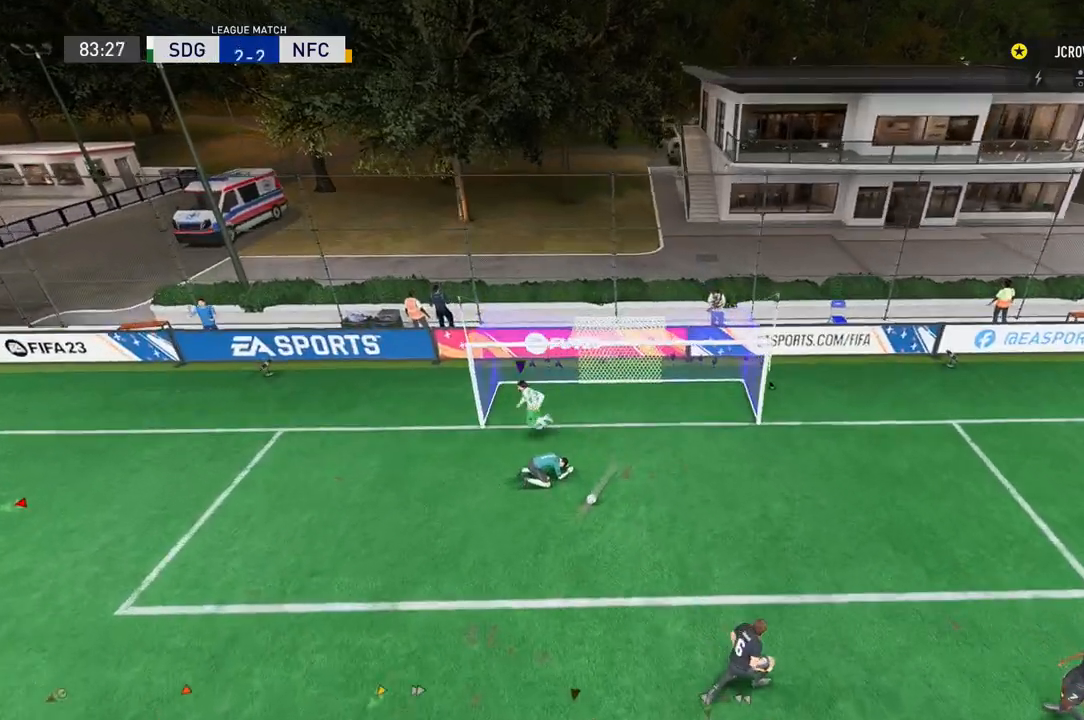
{"buttons": [], "left_stick": "left", "right_stick": "center", "events": [[100, "left_stick", "left"]]}
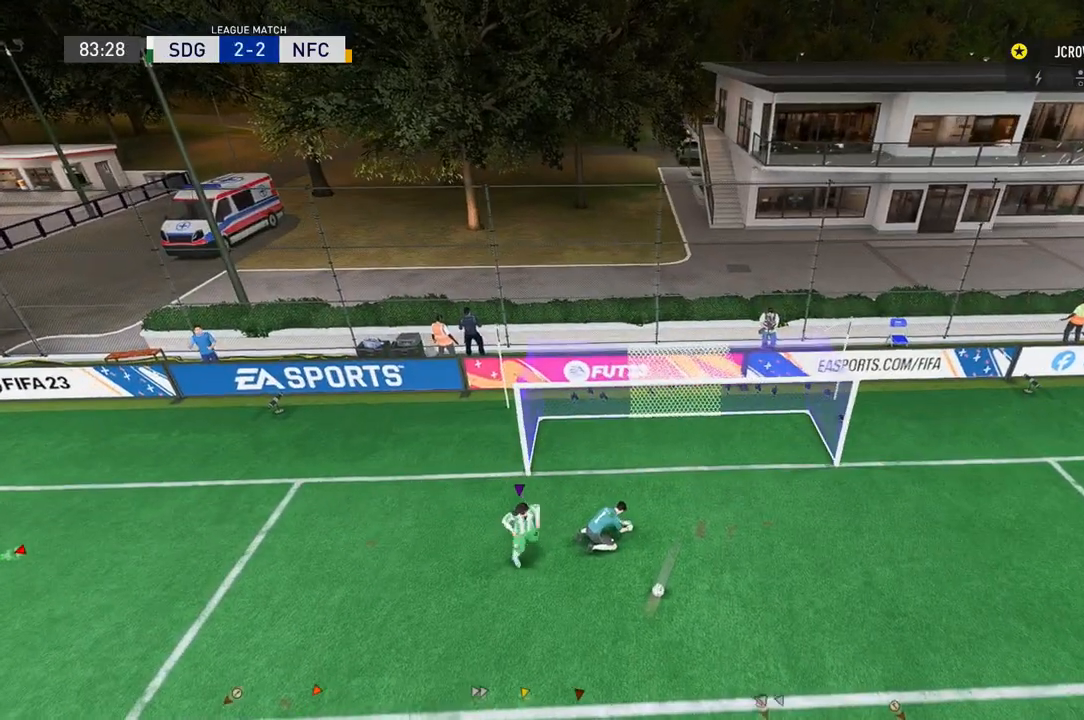
{"buttons": [], "left_stick": "left", "right_stick": "center", "events": [[333, "R1", "down"], [400, "R1", "up"]]}
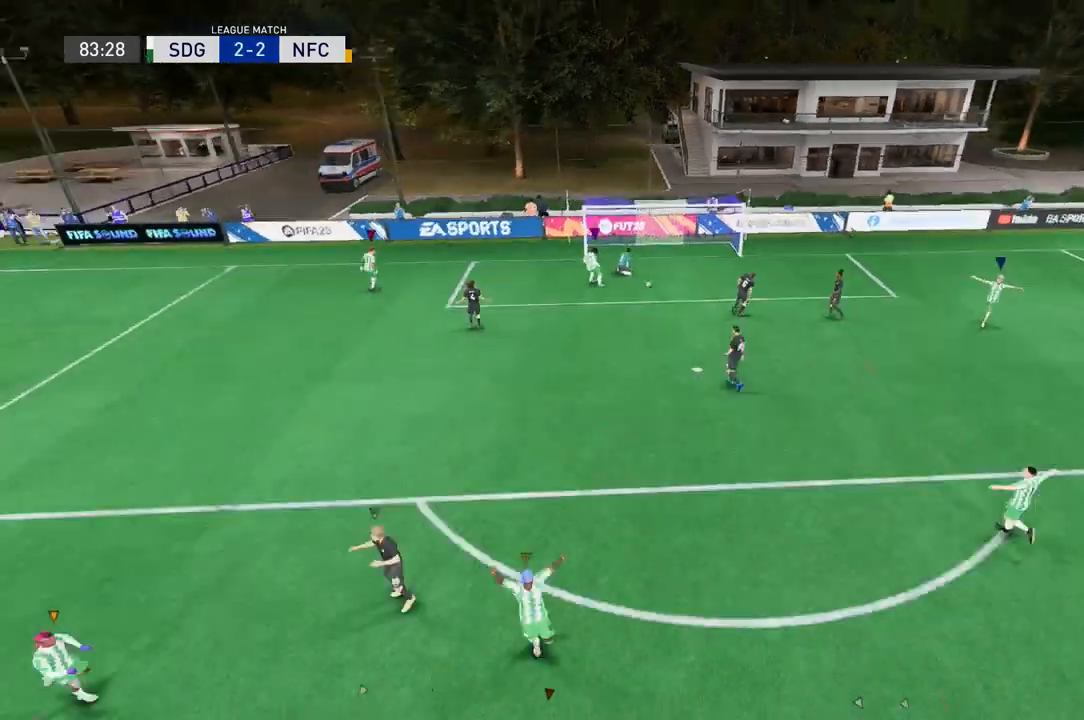
{"buttons": [], "left_stick": "up-left", "right_stick": "center", "events": [[334, "left_stick", "up-left"]]}